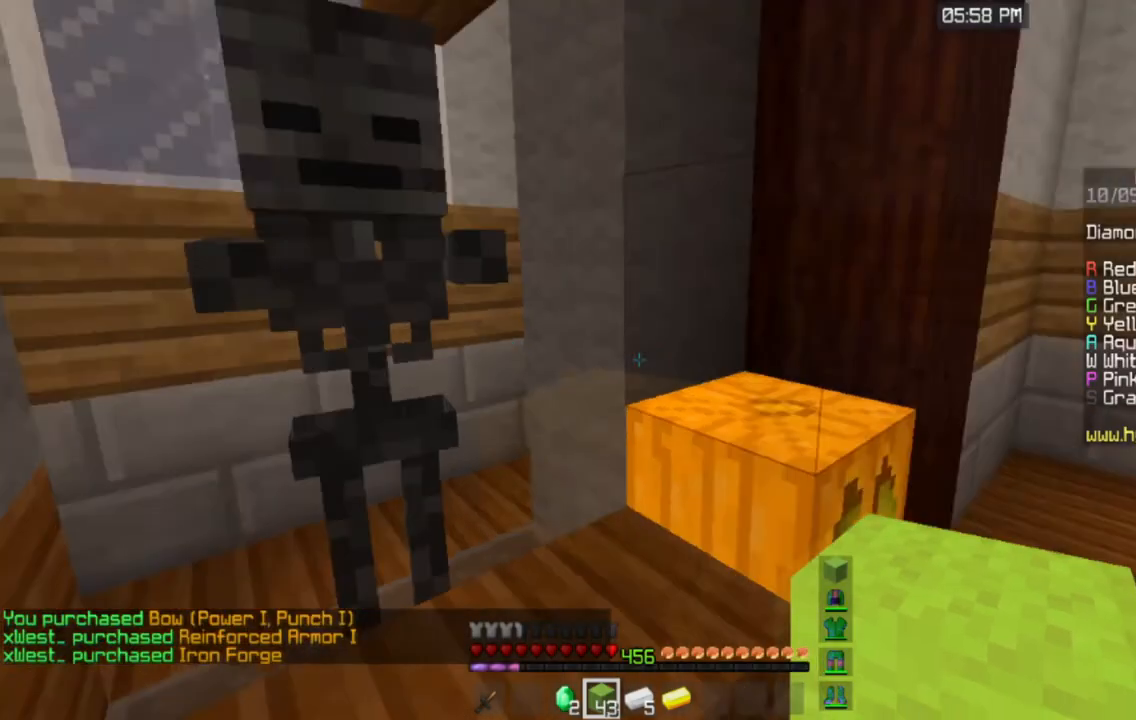
Gameplay with keyboard and mouse; each line is a JSON object with the keys and mouse buttons held at the frame after it. "events" lists presses ("down") and releases ("up") of "a", "d", "s", "space", "w", "mouse_left" and "mouse_right" between this image and that frame as [ms after this image, input, new state], when the widget could be followed in between. "mouse_left", "mouse_right" = the "left", "right" buttons of the "mouse" list. No other keys are recorded. Fast repeated clicks can show as one long hold. Mouse movement is not recorded.
{"keys": ["space", "w"], "mouse": [], "events": [[467, "space", "down"]]}
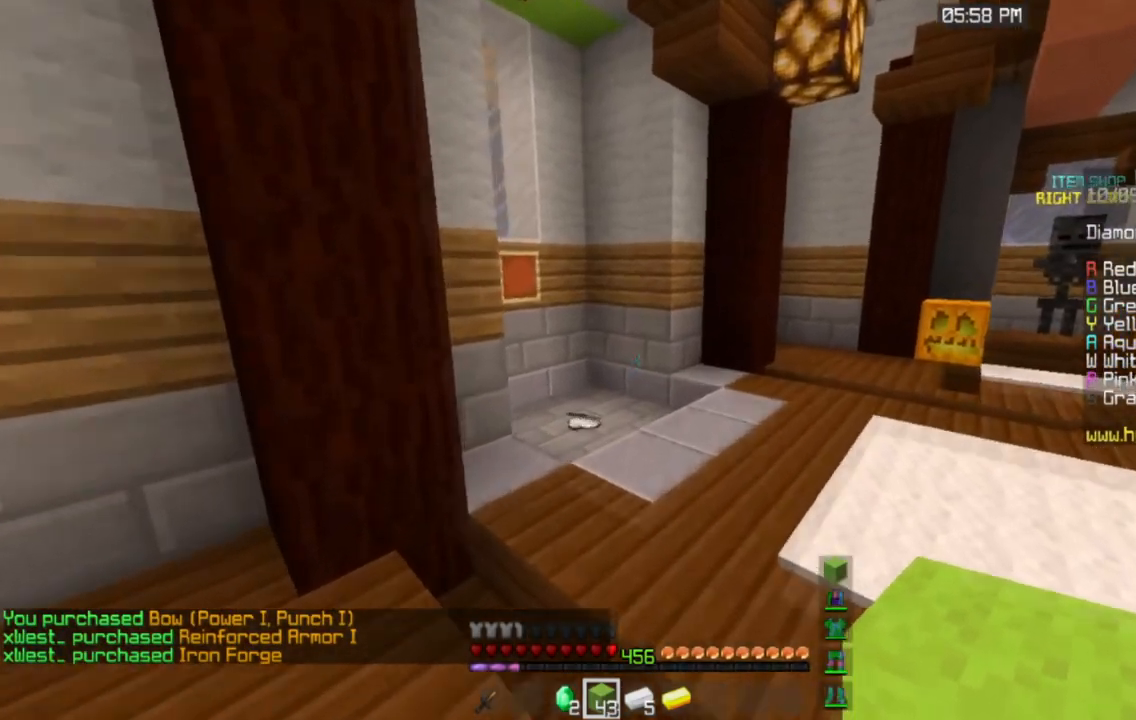
{"keys": ["a", "w"], "mouse": [], "events": [[233, "space", "up"], [317, "a", "down"]]}
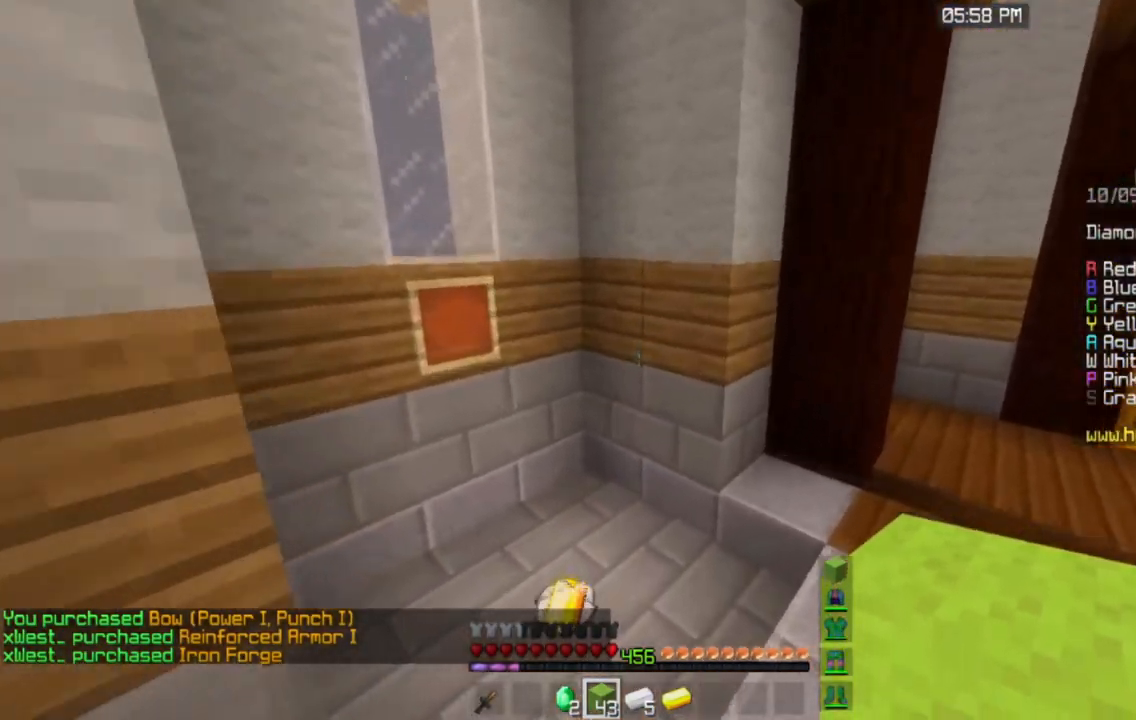
{"keys": ["w"], "mouse": [], "events": [[267, "a", "up"]]}
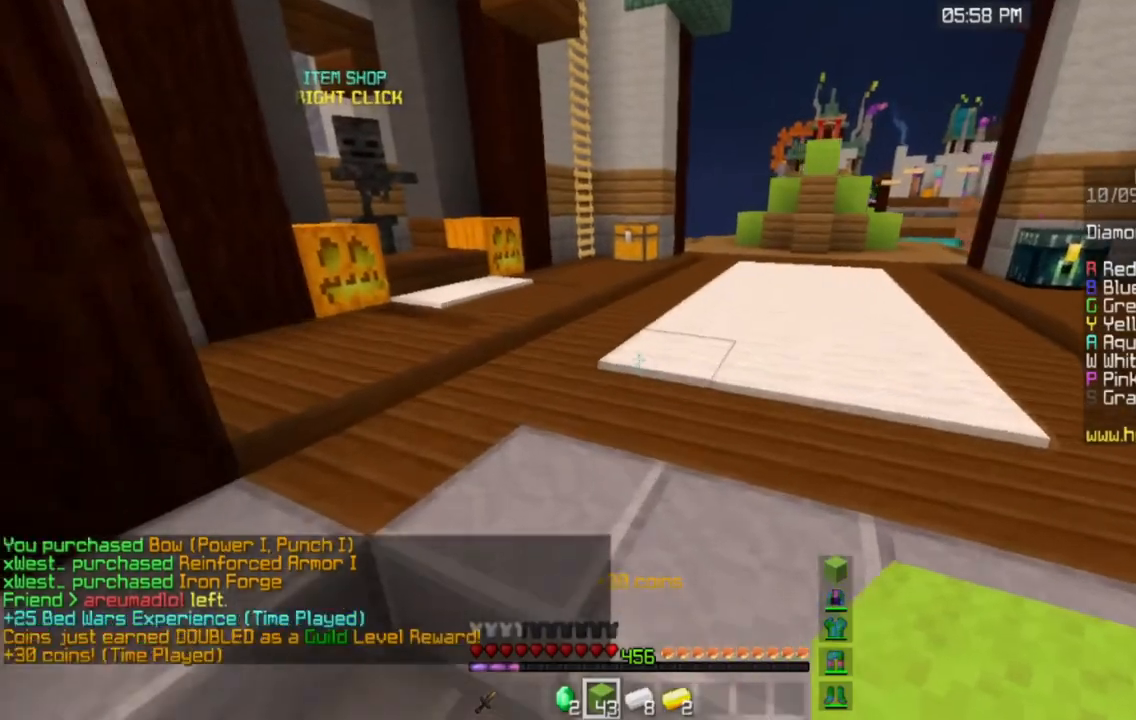
{"keys": ["w"], "mouse": ["left"], "events": [[317, "mouse_left", "down"]]}
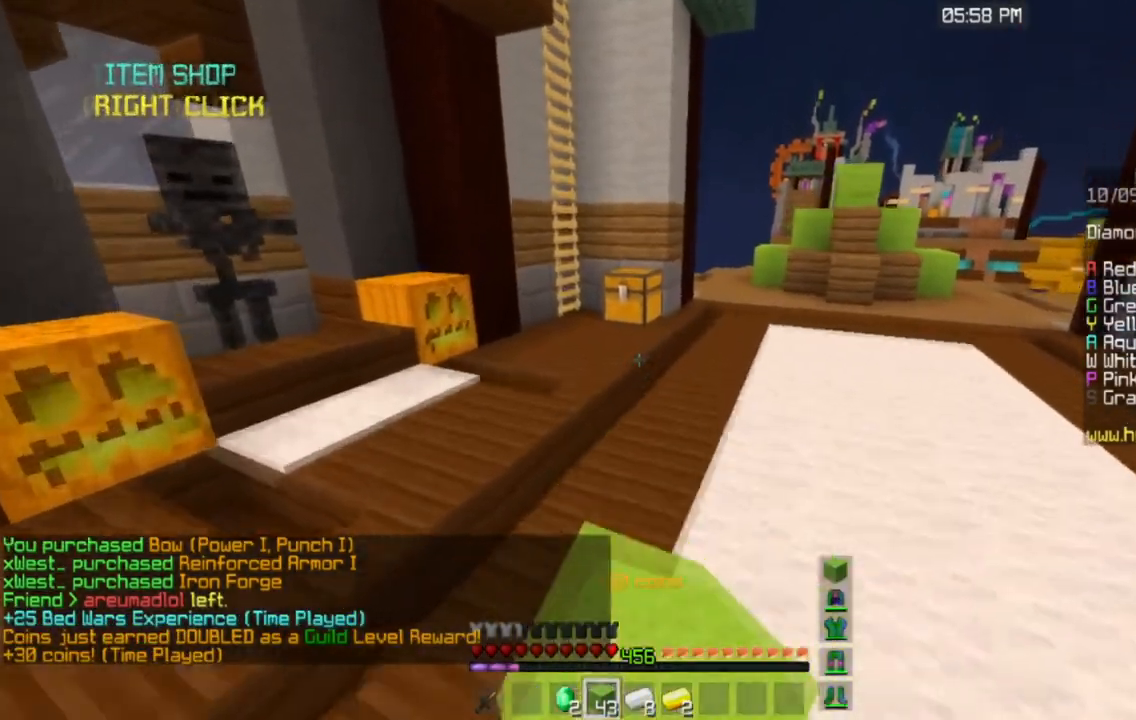
{"keys": ["w"], "mouse": ["right"], "events": [[434, "mouse_right", "down"], [501, "mouse_left", "up"]]}
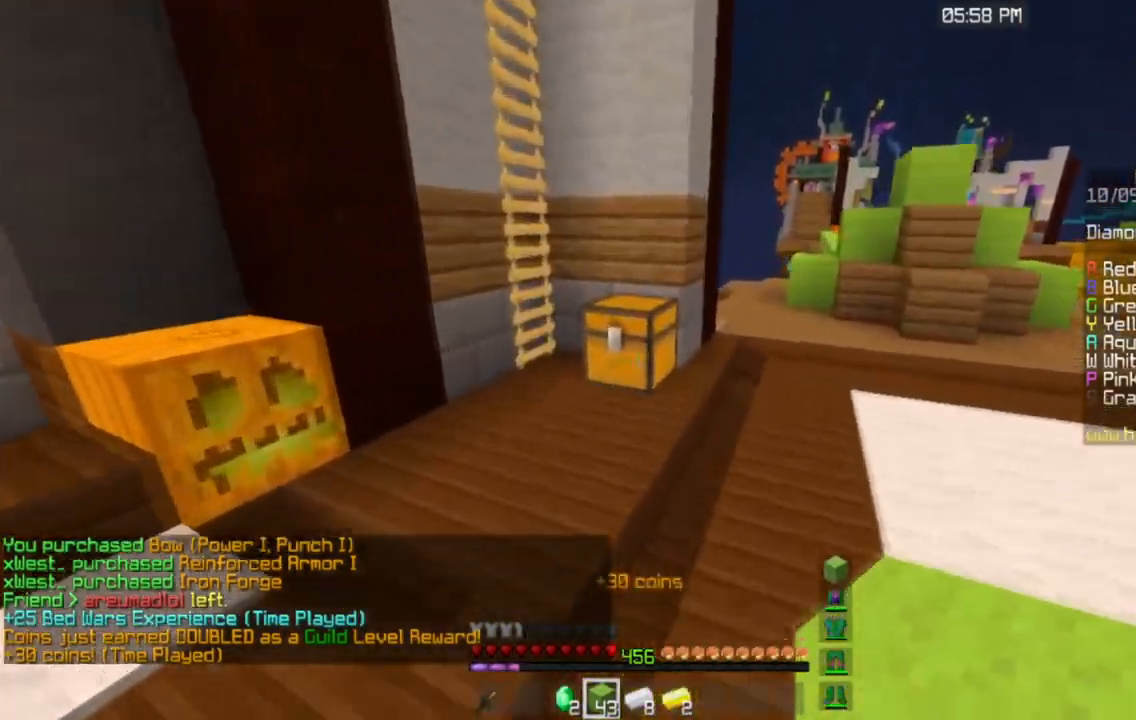
{"keys": [], "mouse": [], "events": [[183, "mouse_right", "up"], [200, "w", "up"]]}